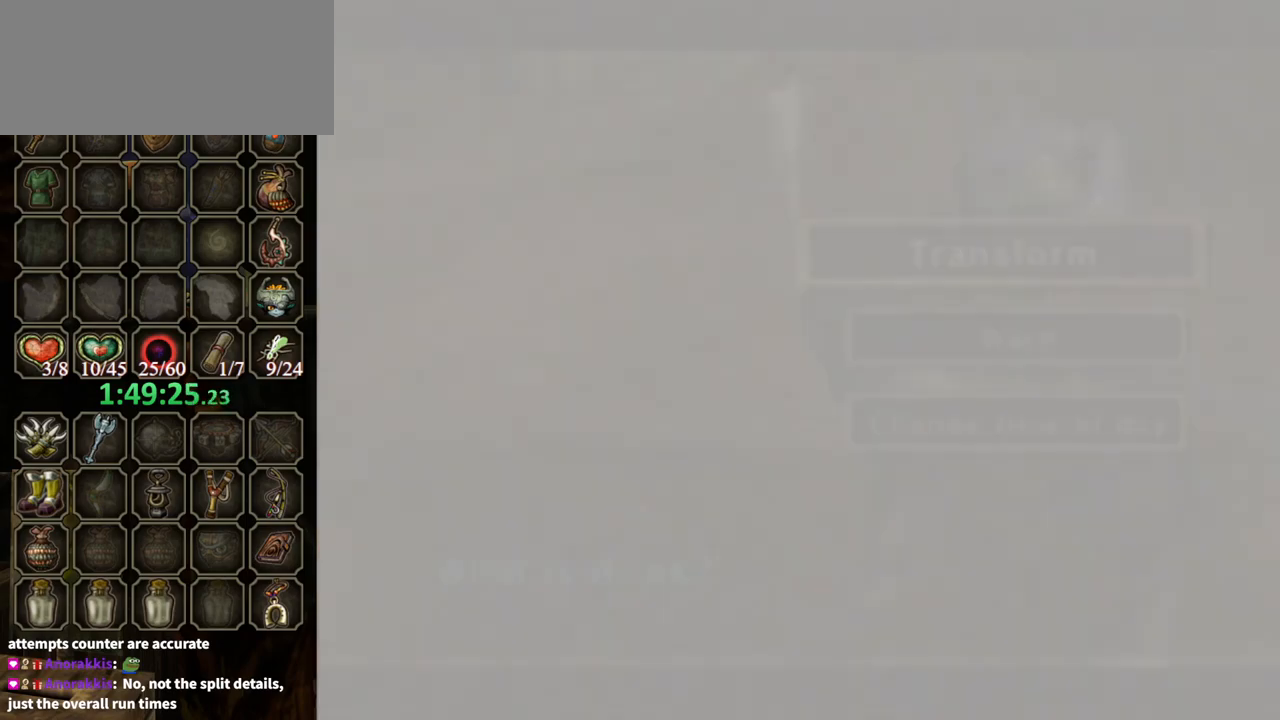
Gameplay with a controller (Nintendo layout); each line is a JSON object with the inputs held at the frame after it. "events" lists button and stick changes between this image and that frame as [ms after this image, input, new state], when the widget could be followed in between. Not read: L3 R3.
{"buttons": [], "left_stick": "center", "right_stick": "center", "events": []}
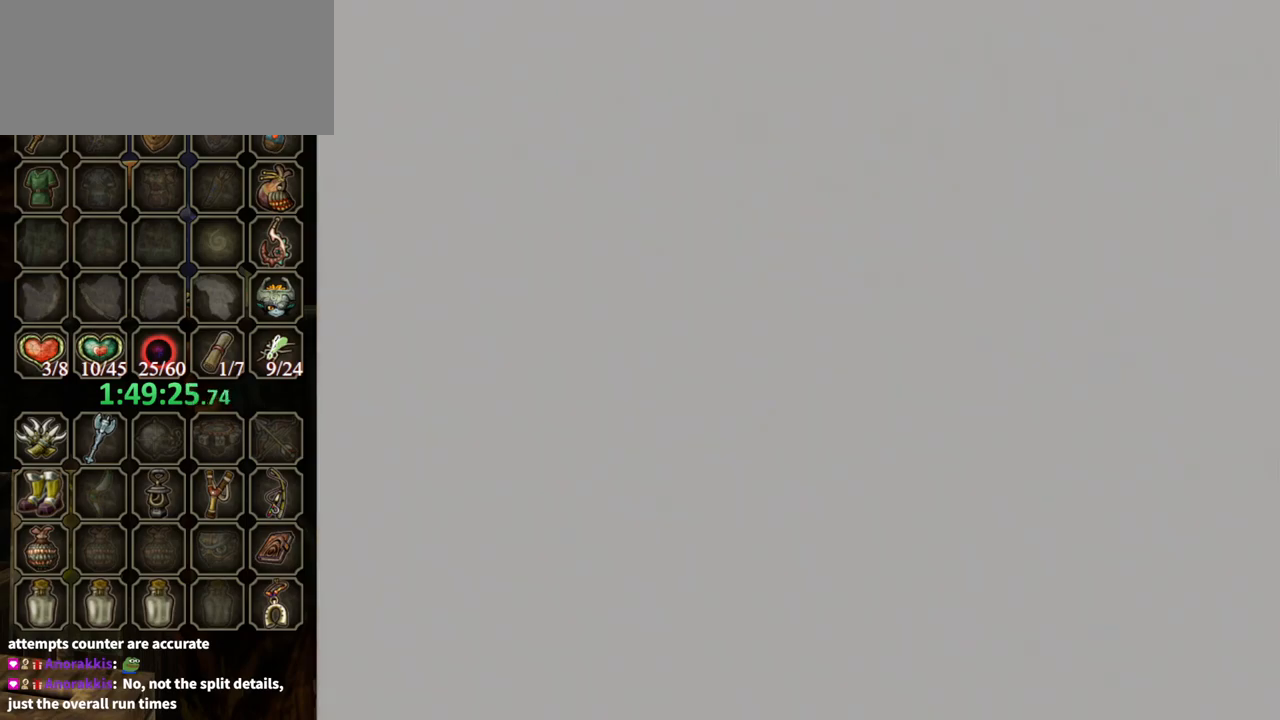
{"buttons": [], "left_stick": "center", "right_stick": "center", "events": []}
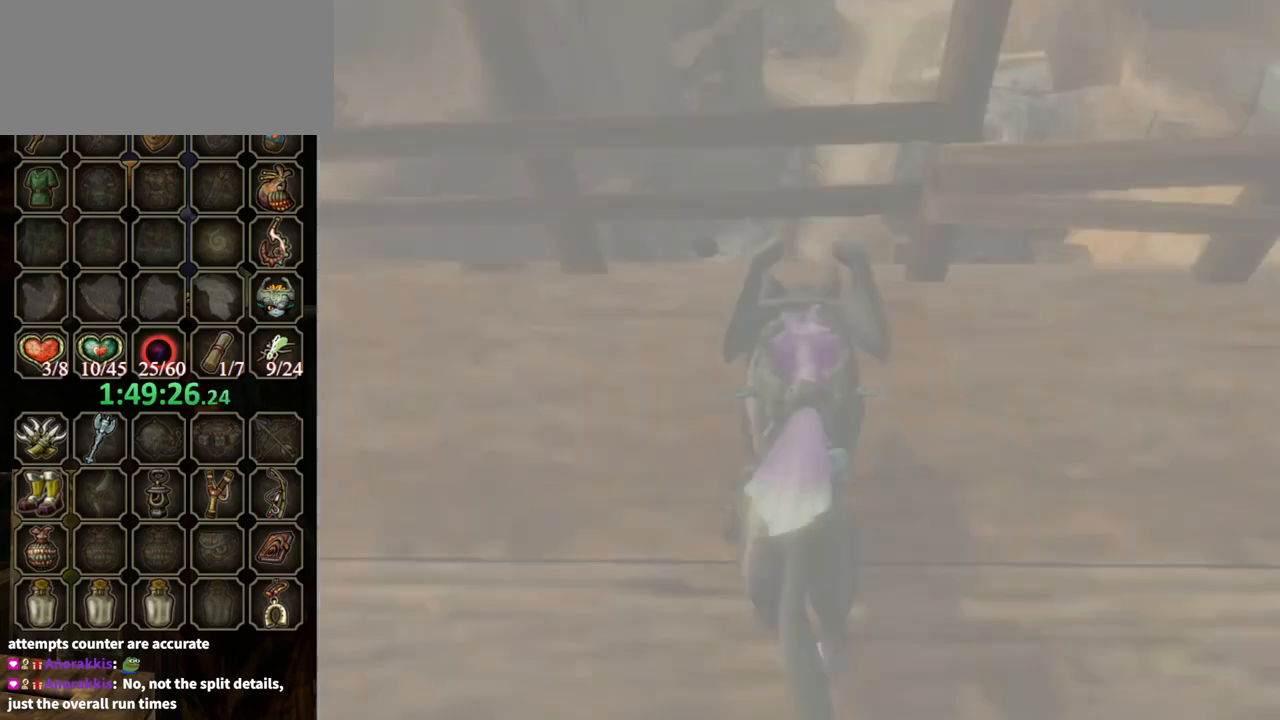
{"buttons": [], "left_stick": "center", "right_stick": "center", "events": []}
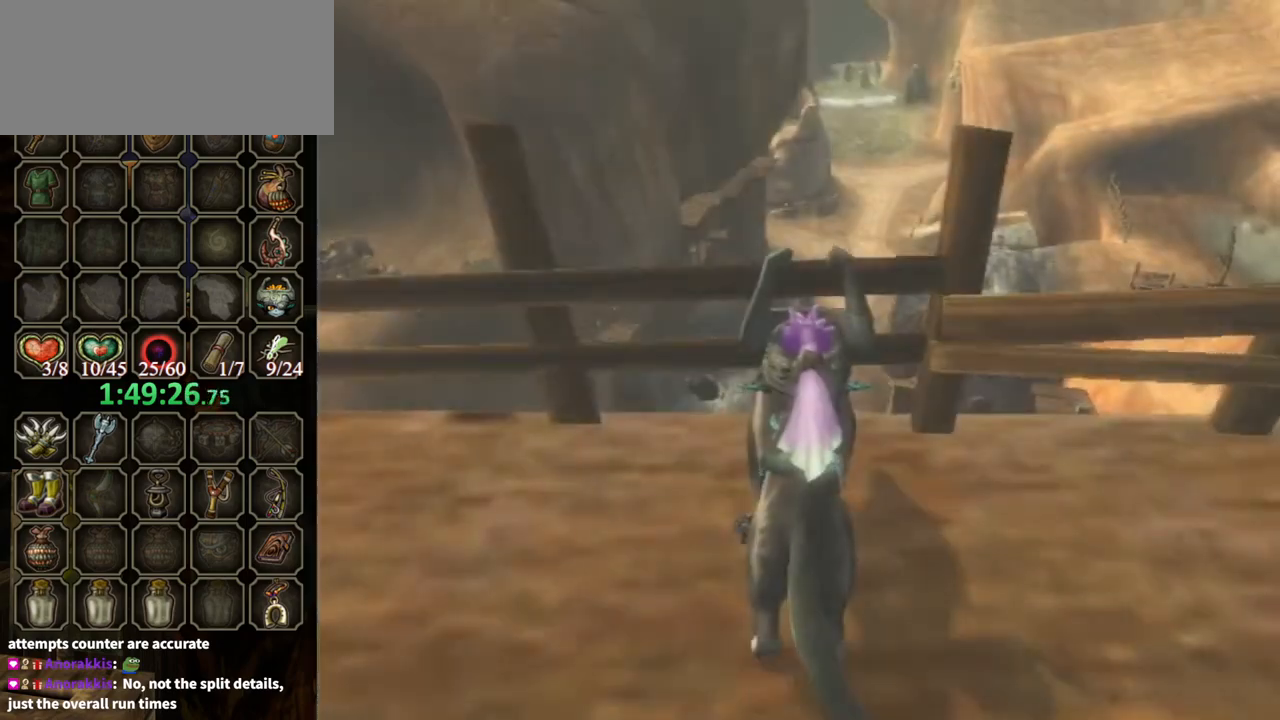
{"buttons": [], "left_stick": "left", "right_stick": "right", "events": [[133, "left_stick", "down-left"], [200, "right_stick", "right"], [300, "left_stick", "left"]]}
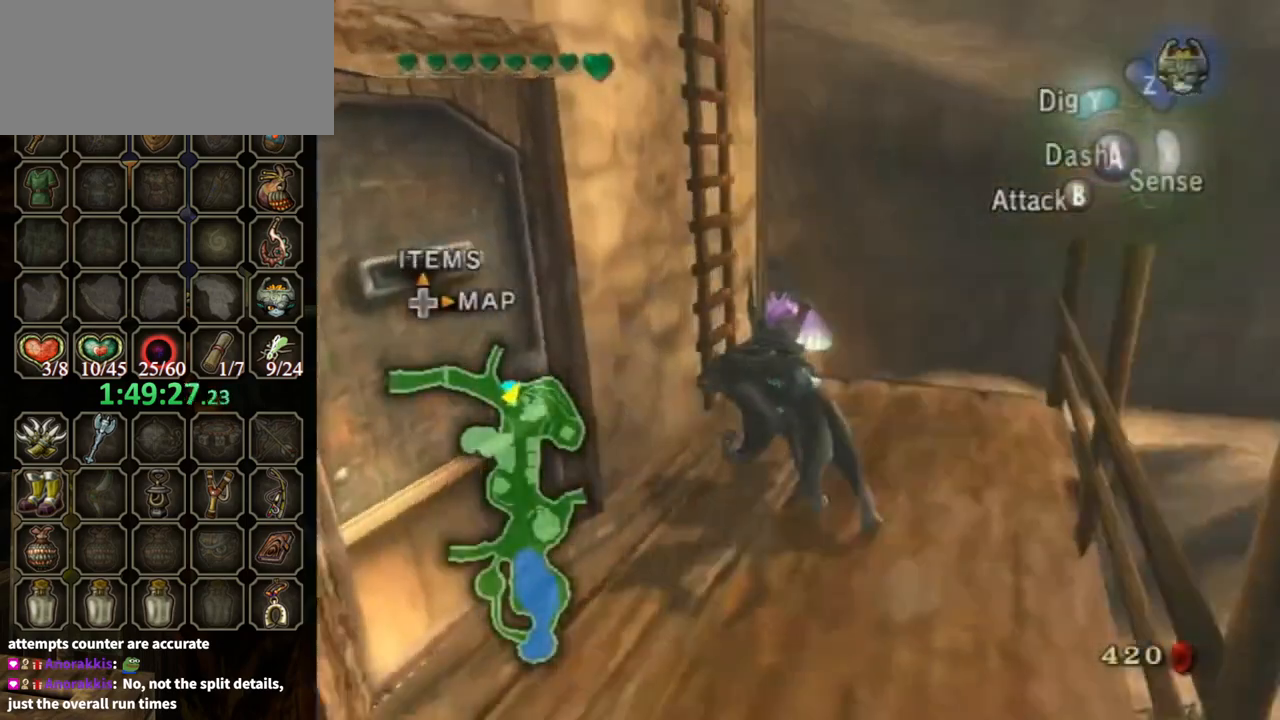
{"buttons": ["Y", "R1"], "left_stick": "center", "right_stick": "center", "events": [[33, "left_stick", "up-left"], [67, "right_stick", "center"], [133, "R1", "down"], [133, "left_stick", "center"], [200, "Y", "down"]]}
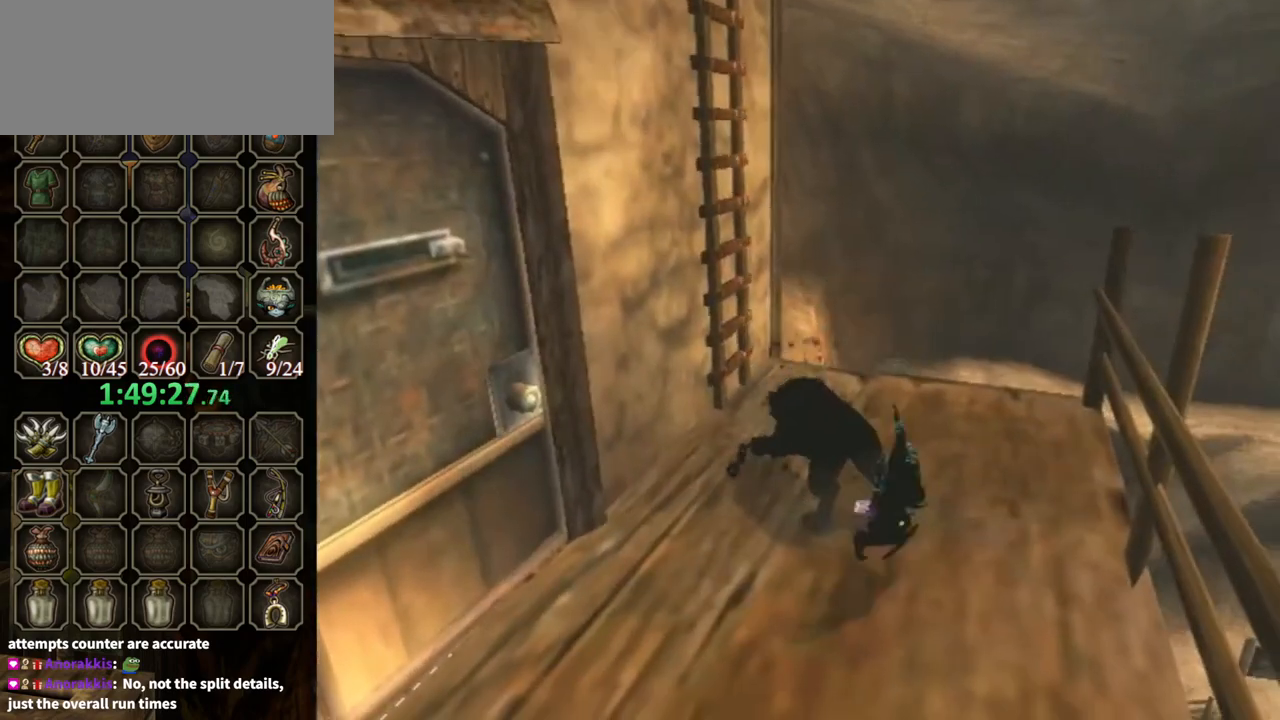
{"buttons": [], "left_stick": "center", "right_stick": "center", "events": [[100, "Y", "up"], [200, "R1", "up"]]}
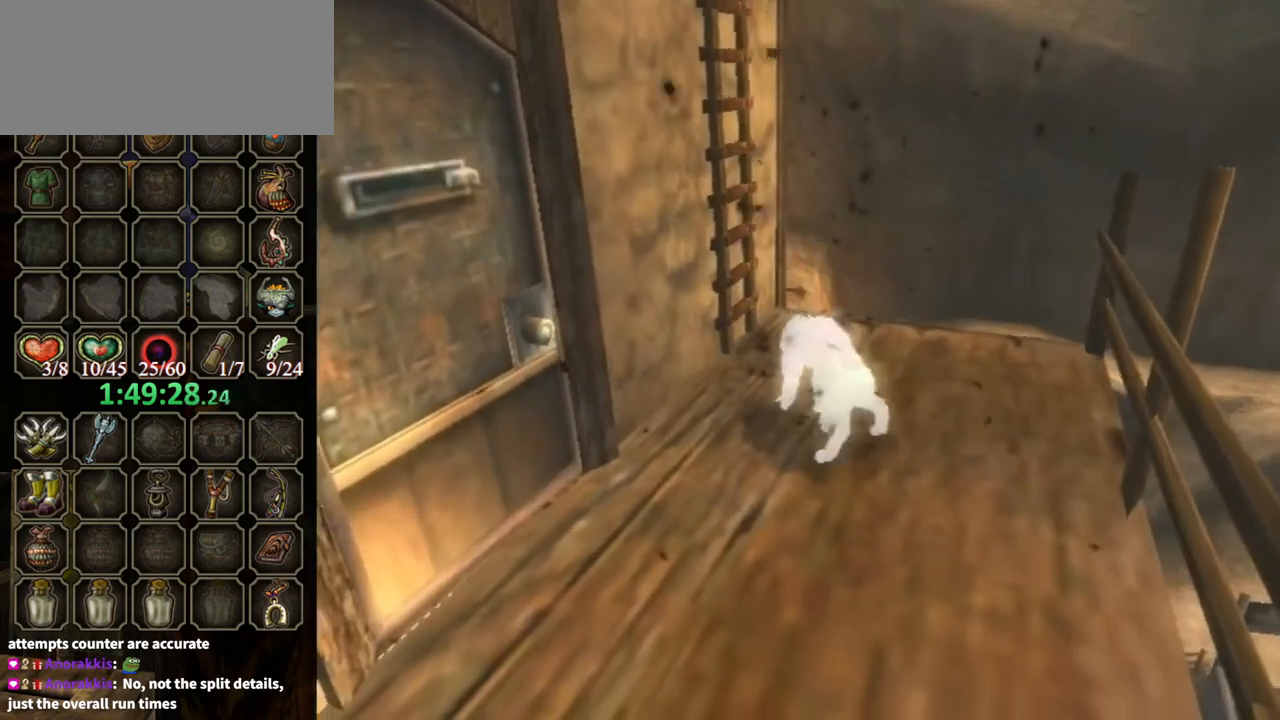
{"buttons": [], "left_stick": "up", "right_stick": "center", "events": [[167, "left_stick", "up"]]}
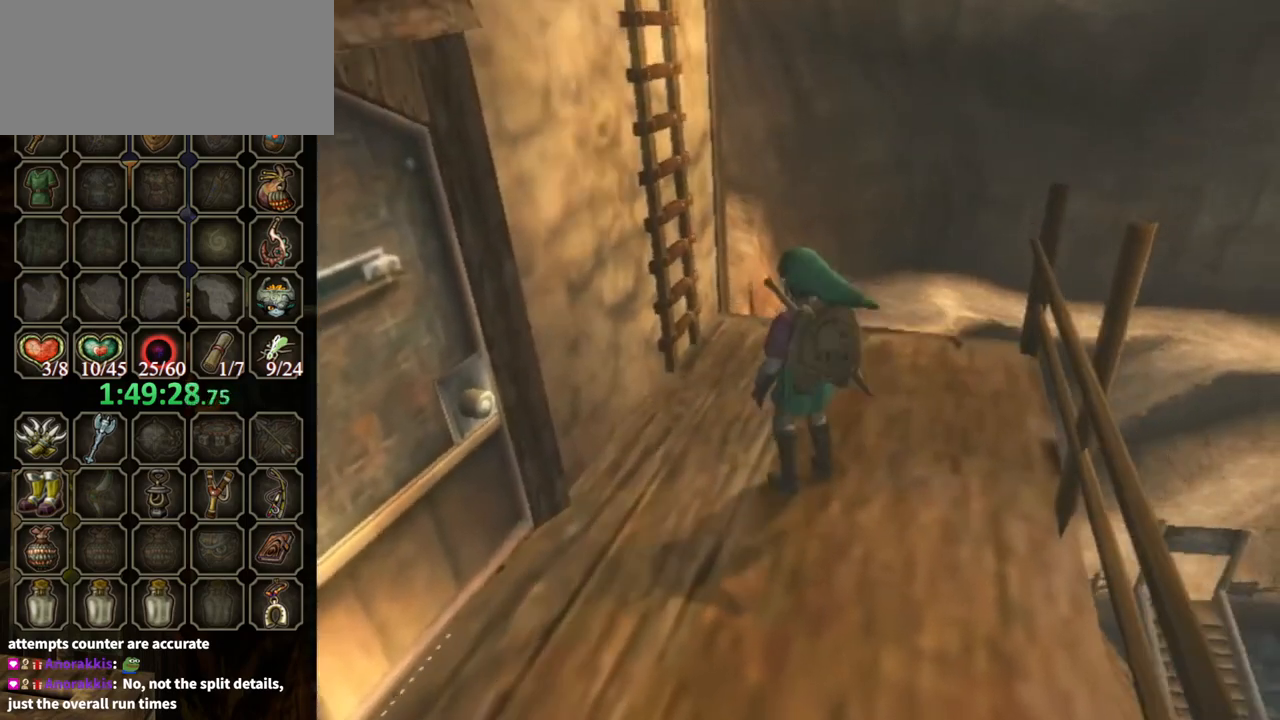
{"buttons": [], "left_stick": "up-left", "right_stick": "center", "events": [[67, "left_stick", "up-left"]]}
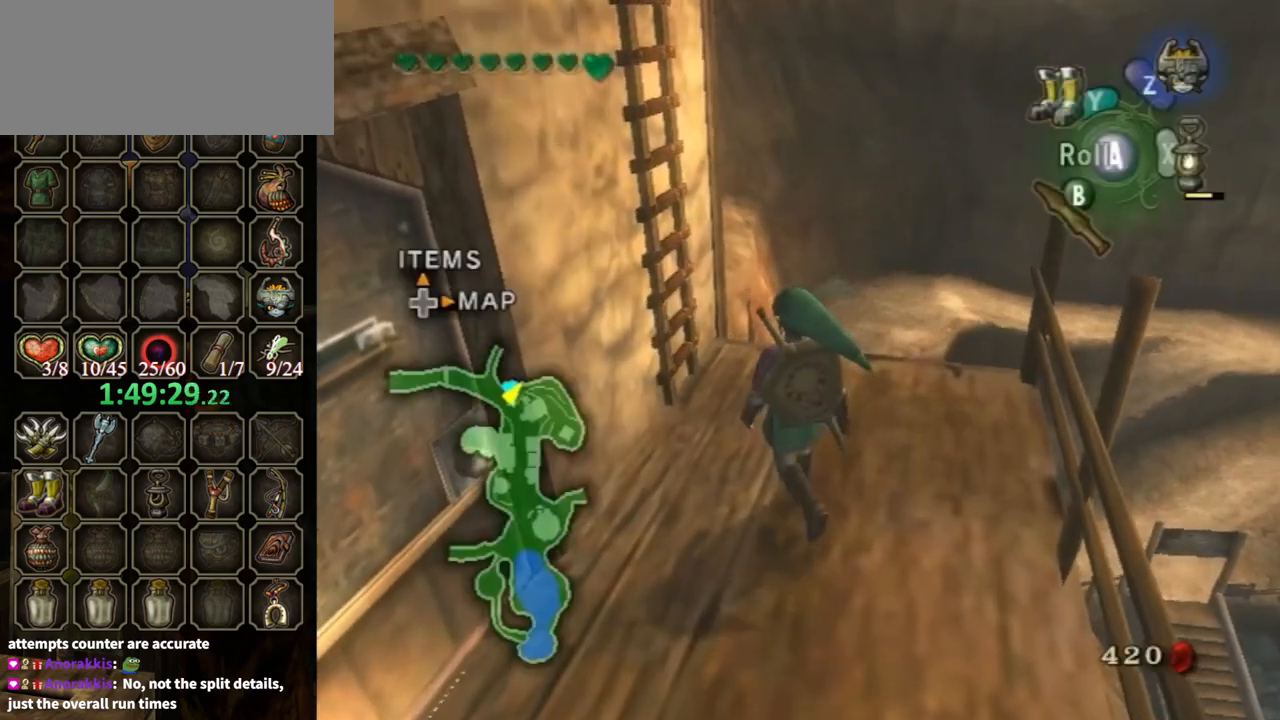
{"buttons": [], "left_stick": "up", "right_stick": "right", "events": [[367, "right_stick", "right"], [500, "left_stick", "up"]]}
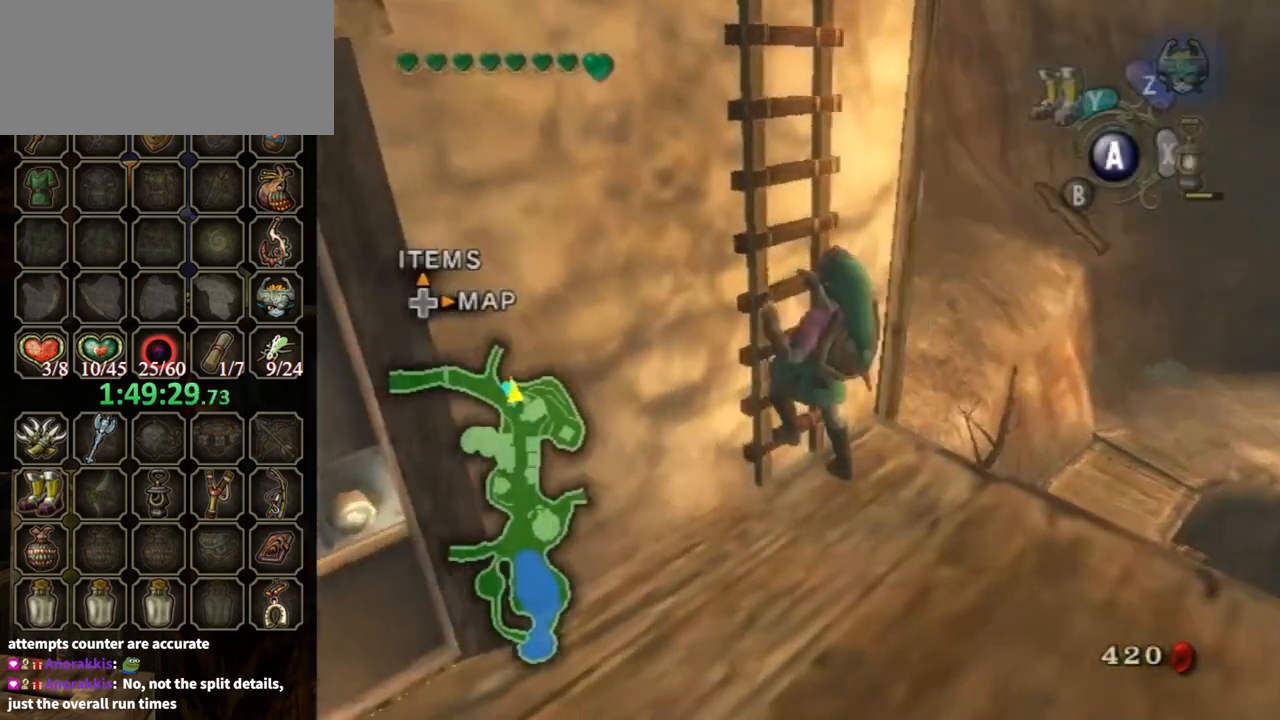
{"buttons": [], "left_stick": "up", "right_stick": "center", "events": [[133, "right_stick", "center"], [367, "right_stick", "down-right"], [500, "right_stick", "center"]]}
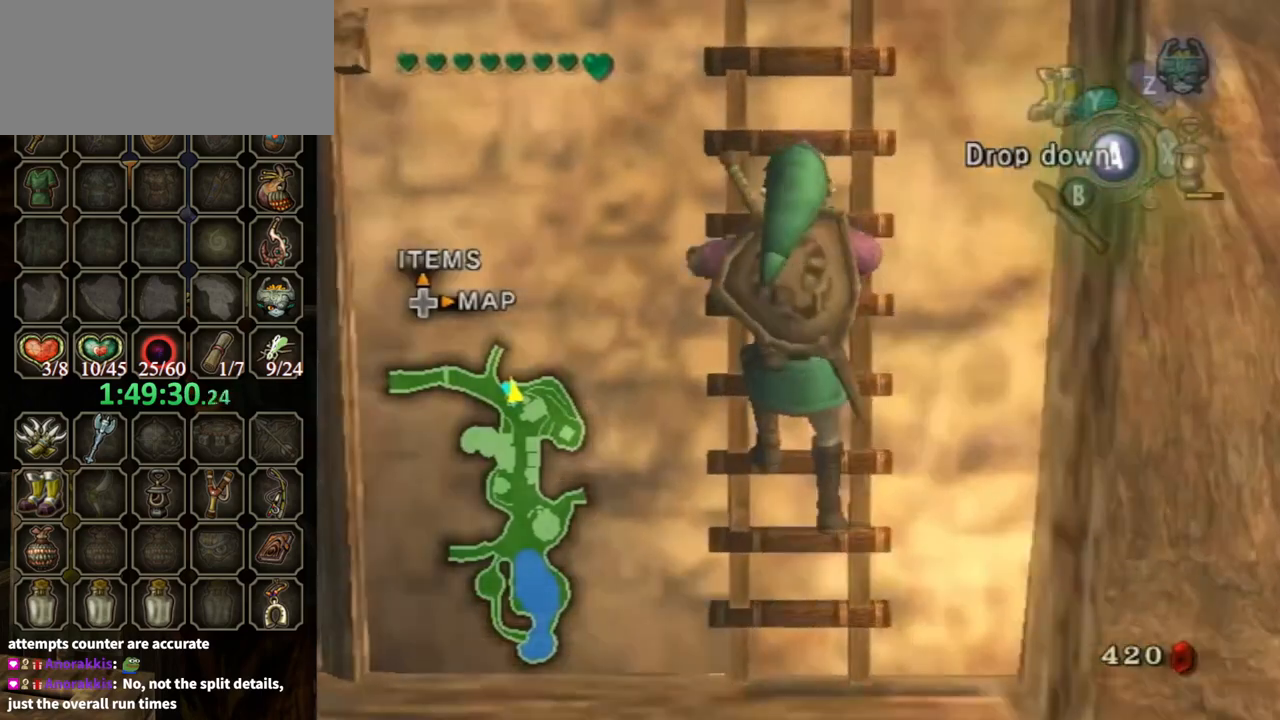
{"buttons": [], "left_stick": "up", "right_stick": "center", "events": []}
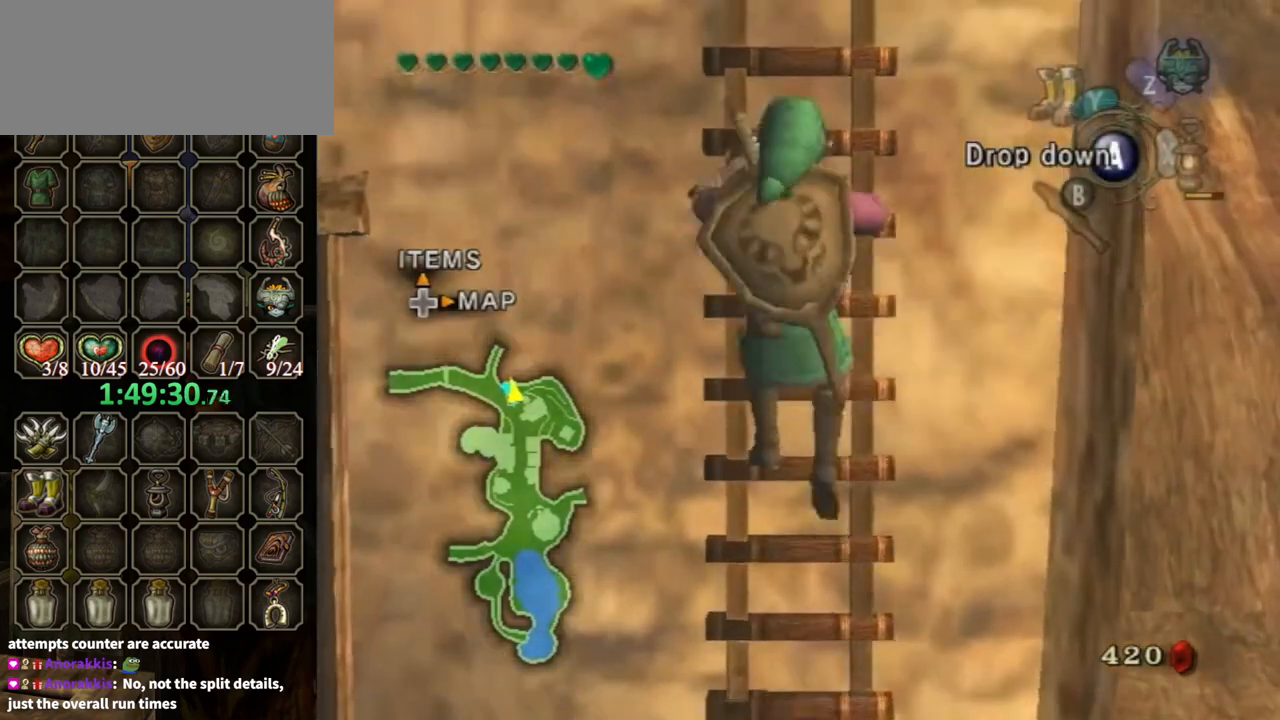
{"buttons": [], "left_stick": "up", "right_stick": "center", "events": [[167, "L1", "down"], [300, "L1", "up"], [367, "L1", "down"], [500, "L1", "up"]]}
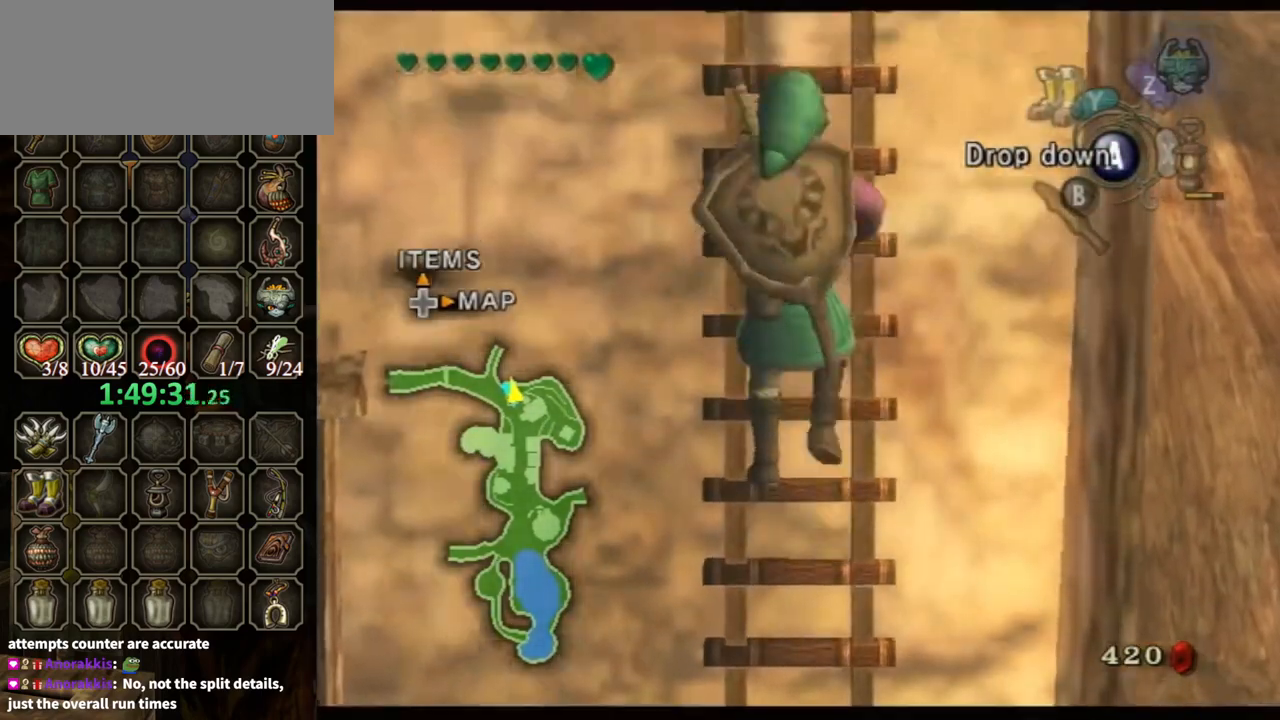
{"buttons": ["L1"], "left_stick": "up", "right_stick": "center", "events": [[67, "L1", "down"], [200, "L1", "up"], [300, "L1", "down"], [367, "L1", "up"], [467, "L1", "down"]]}
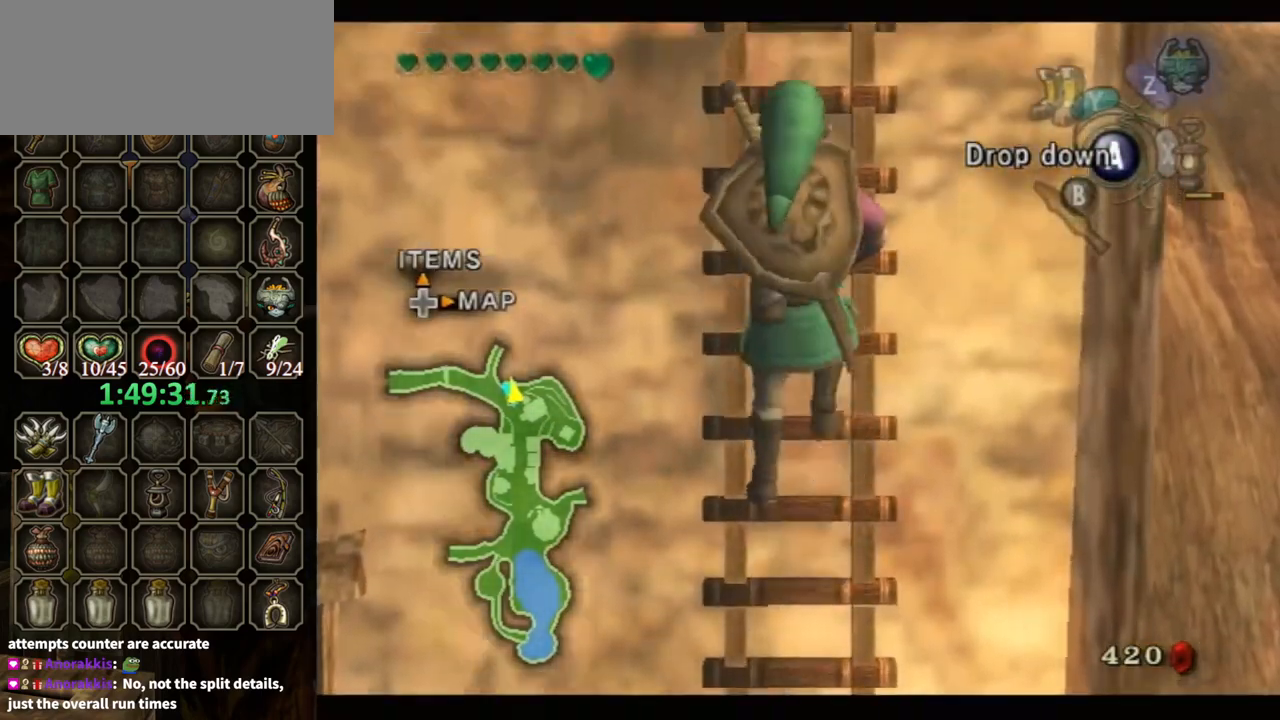
{"buttons": ["L1"], "left_stick": "up", "right_stick": "center", "events": [[67, "L1", "up"], [200, "L1", "down"], [300, "L1", "up"], [400, "L1", "down"]]}
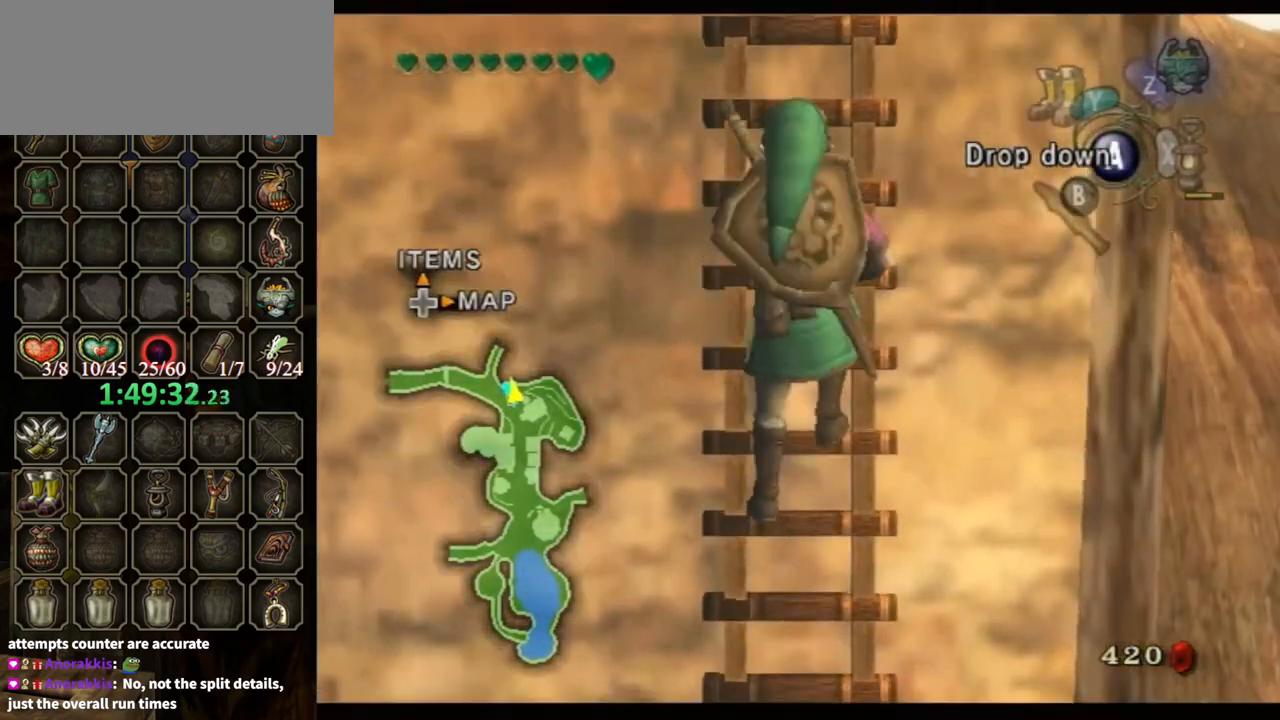
{"buttons": [], "left_stick": "up", "right_stick": "center", "events": [[33, "L1", "up"], [167, "L1", "down"], [267, "L1", "up"]]}
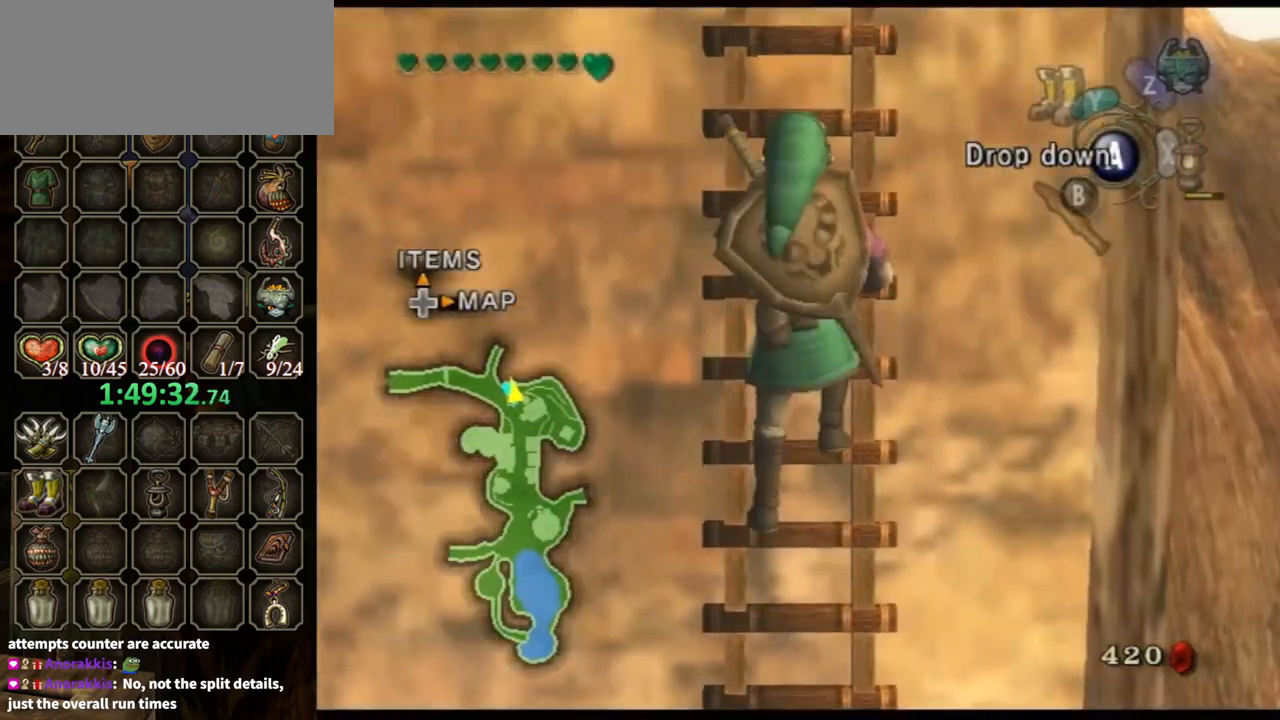
{"buttons": [], "left_stick": "up", "right_stick": "center", "events": [[133, "L1", "down"], [233, "L1", "up"], [333, "L1", "down"], [433, "L1", "up"]]}
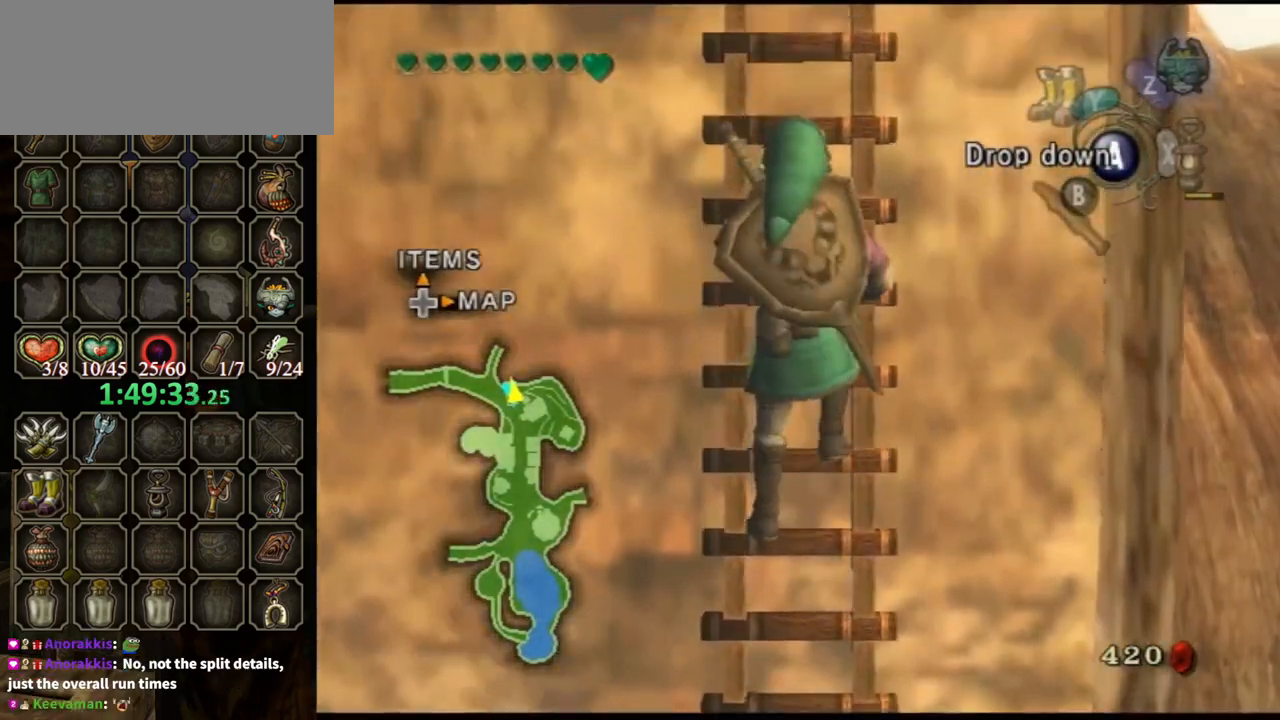
{"buttons": ["L1"], "left_stick": "up", "right_stick": "center", "events": [[33, "L1", "down"], [167, "L1", "up"], [267, "L1", "down"], [400, "L1", "up"], [500, "L1", "down"]]}
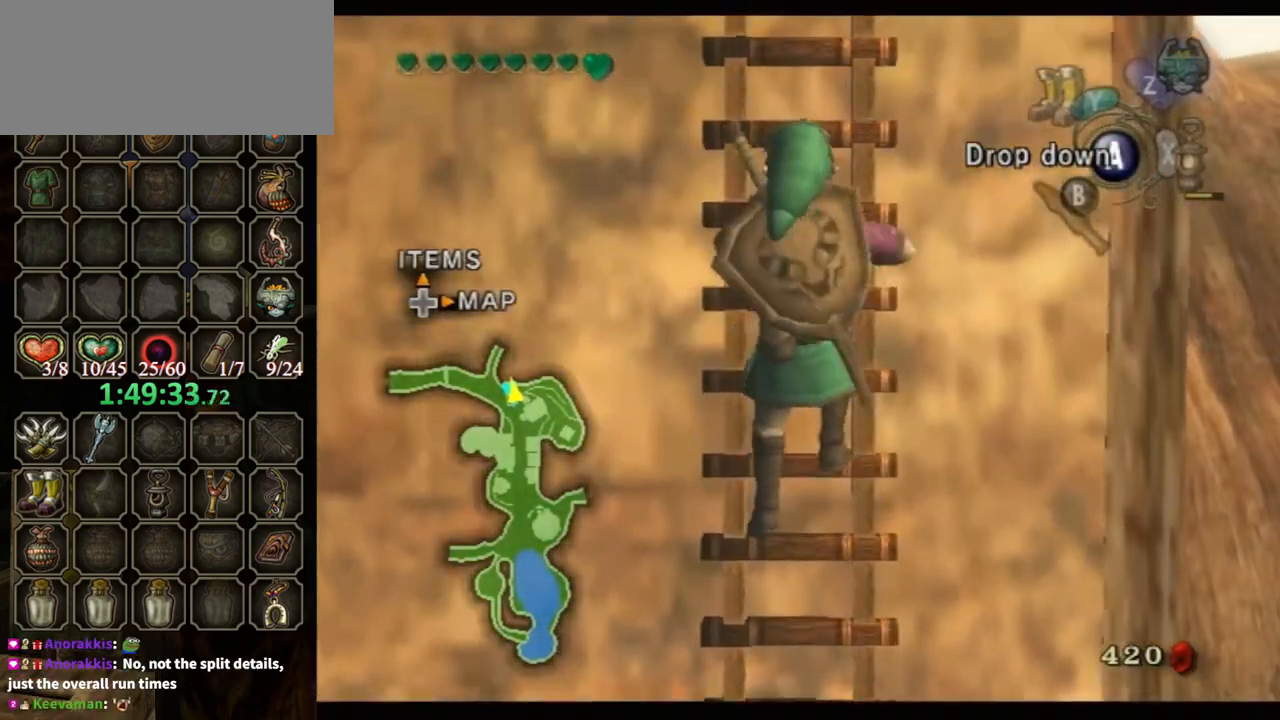
{"buttons": ["L1"], "left_stick": "up", "right_stick": "center", "events": [[100, "L1", "up"], [233, "L1", "down"], [367, "L1", "up"], [467, "L1", "down"]]}
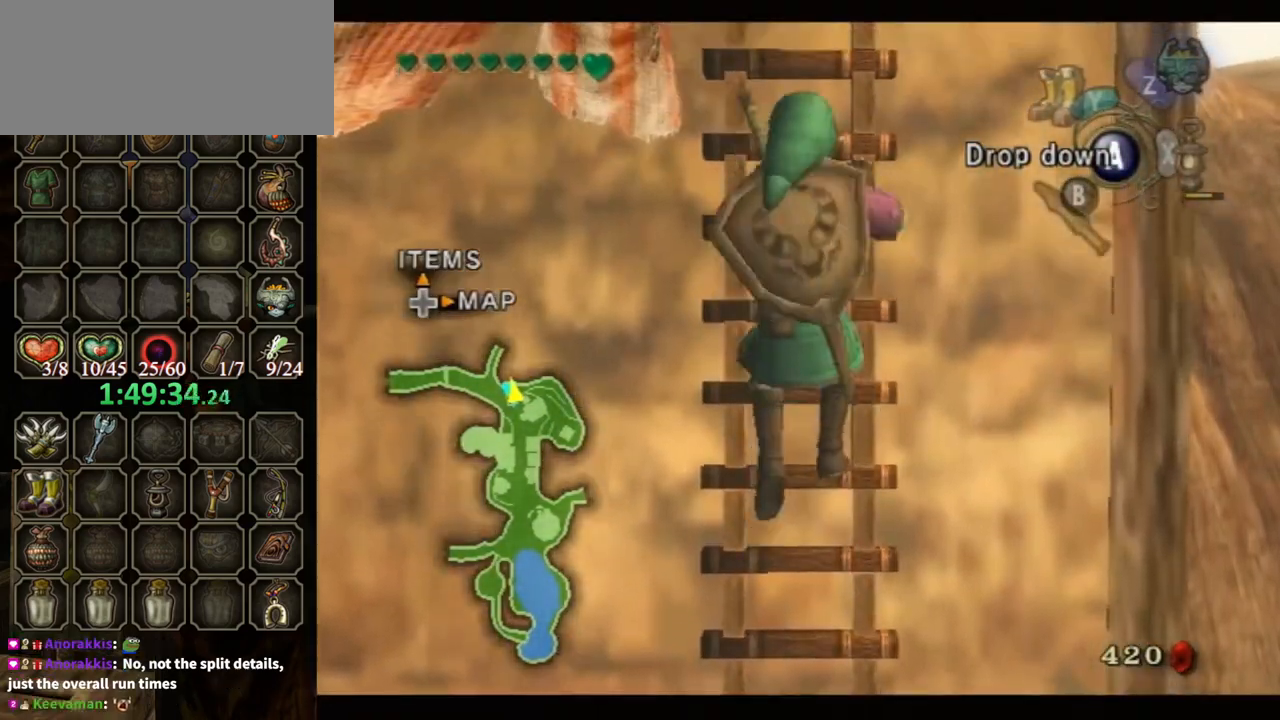
{"buttons": [], "left_stick": "up", "right_stick": "center", "events": [[33, "L1", "up"], [167, "L1", "down"], [267, "L1", "up"], [367, "L1", "down"], [467, "L1", "up"]]}
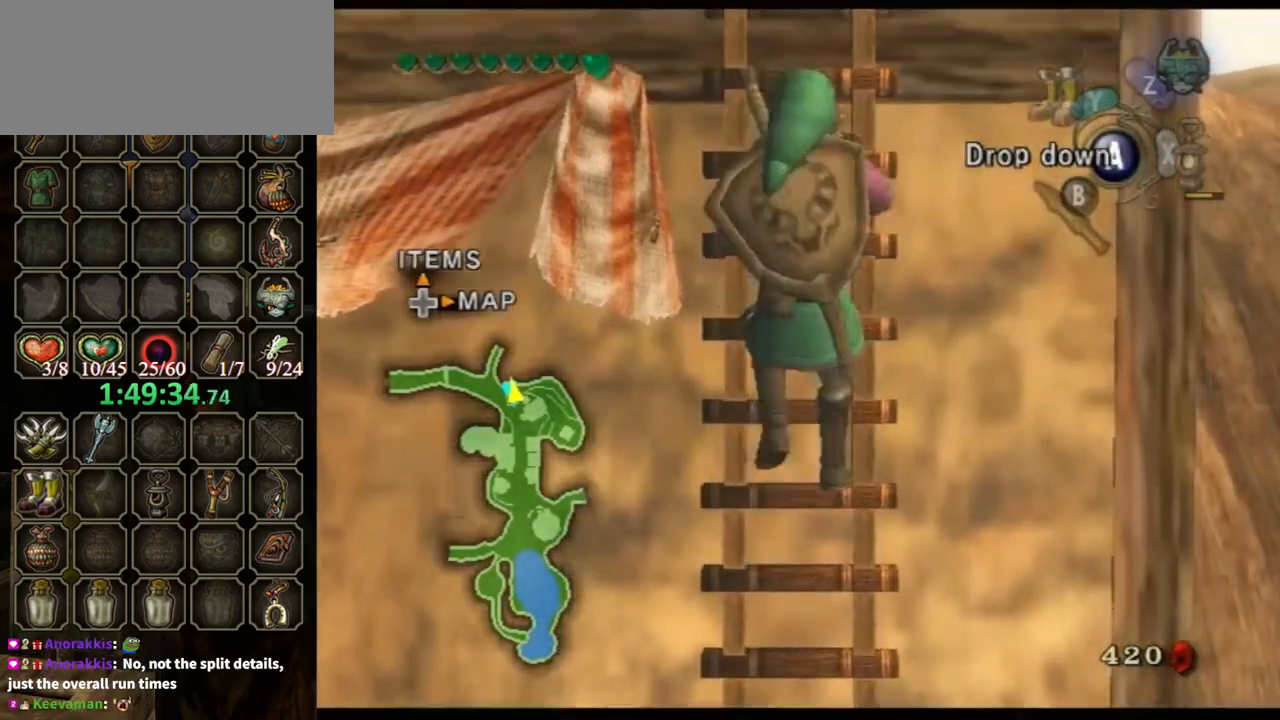
{"buttons": [], "left_stick": "up", "right_stick": "center", "events": [[33, "L1", "down"], [167, "L1", "up"], [267, "L1", "down"], [433, "L1", "up"]]}
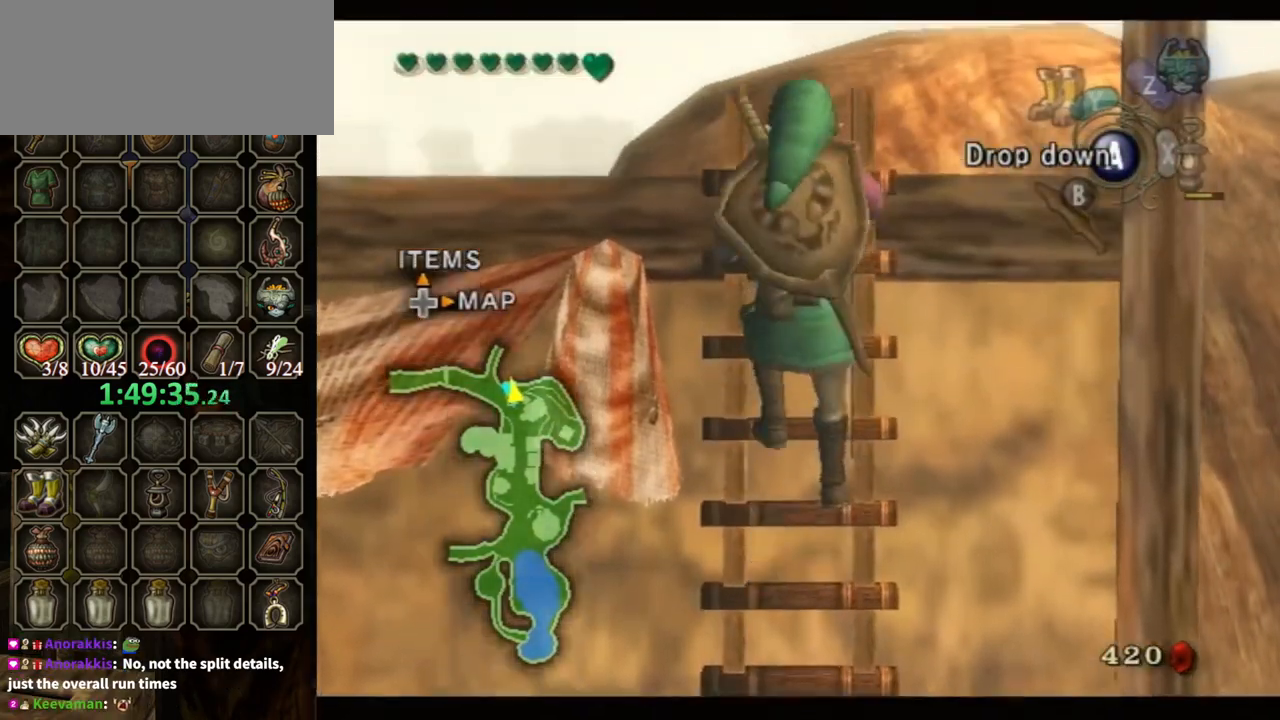
{"buttons": ["L1"], "left_stick": "up", "right_stick": "center", "events": [[33, "L1", "down"]]}
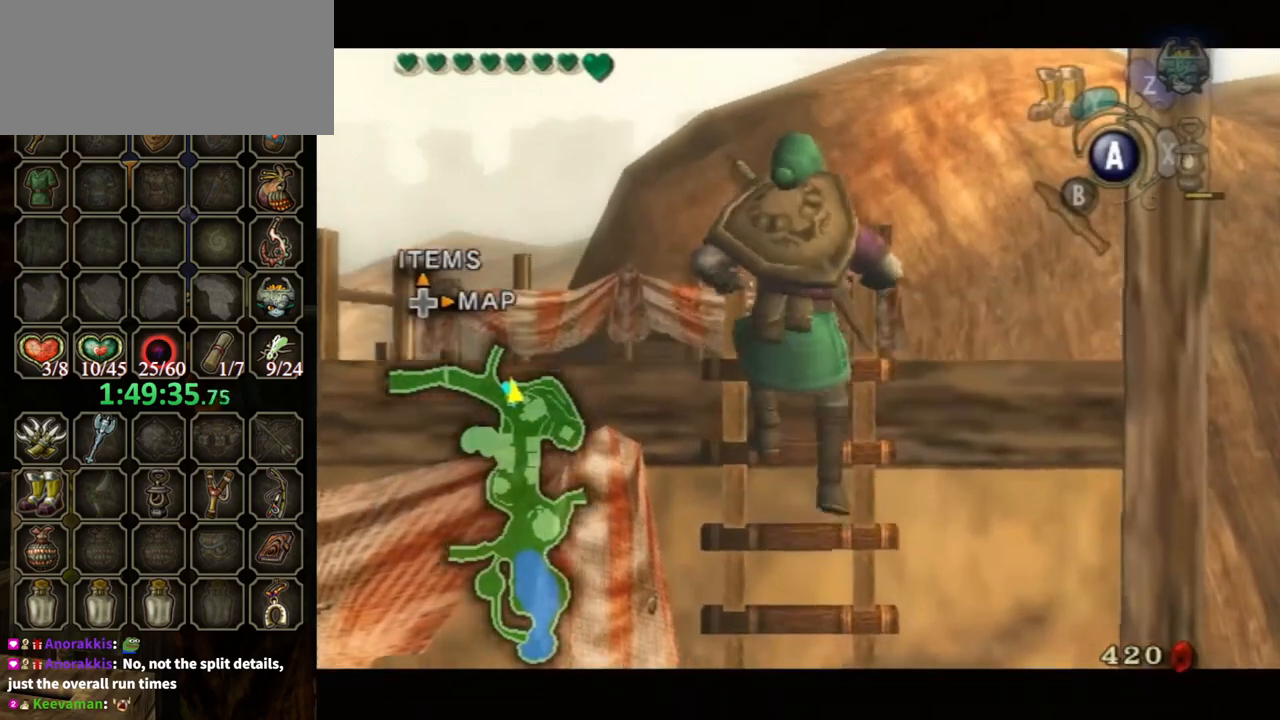
{"buttons": ["L1"], "left_stick": "center", "right_stick": "center", "events": [[100, "left_stick", "center"], [200, "L1", "up"], [433, "L1", "down"]]}
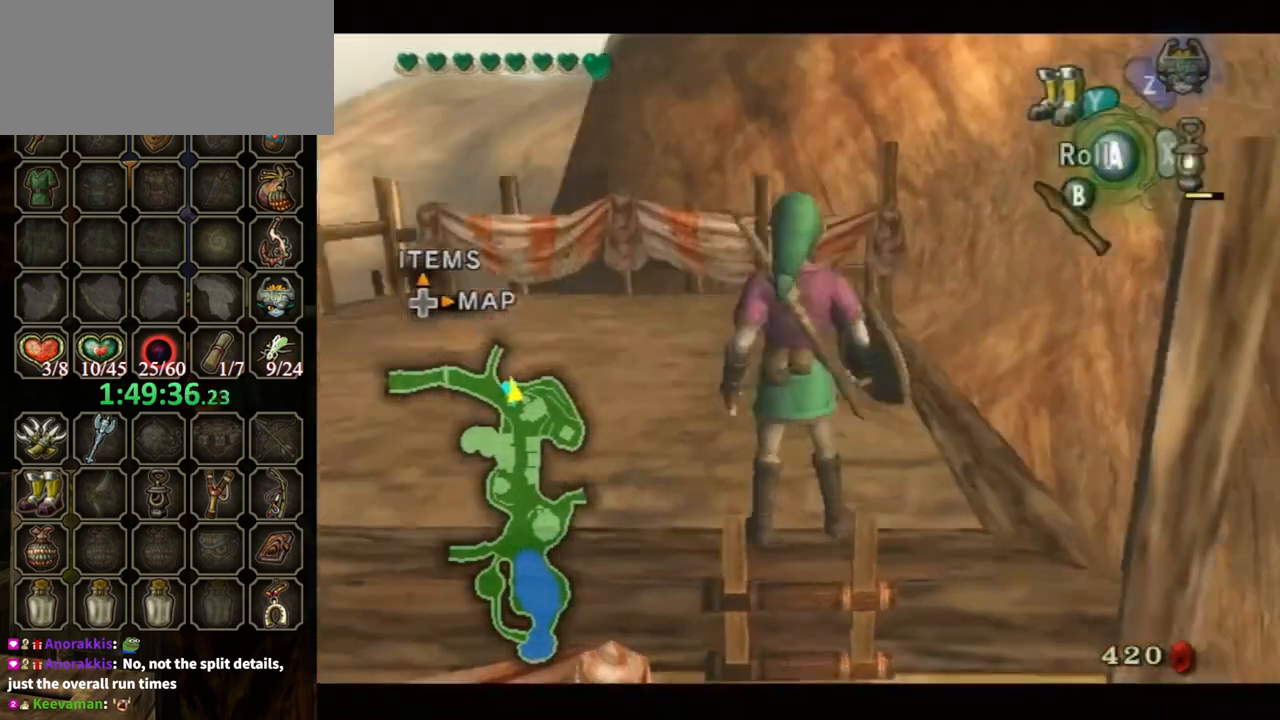
{"buttons": ["A", "L1"], "left_stick": "left", "right_stick": "center", "events": [[400, "left_stick", "left"], [433, "A", "down"]]}
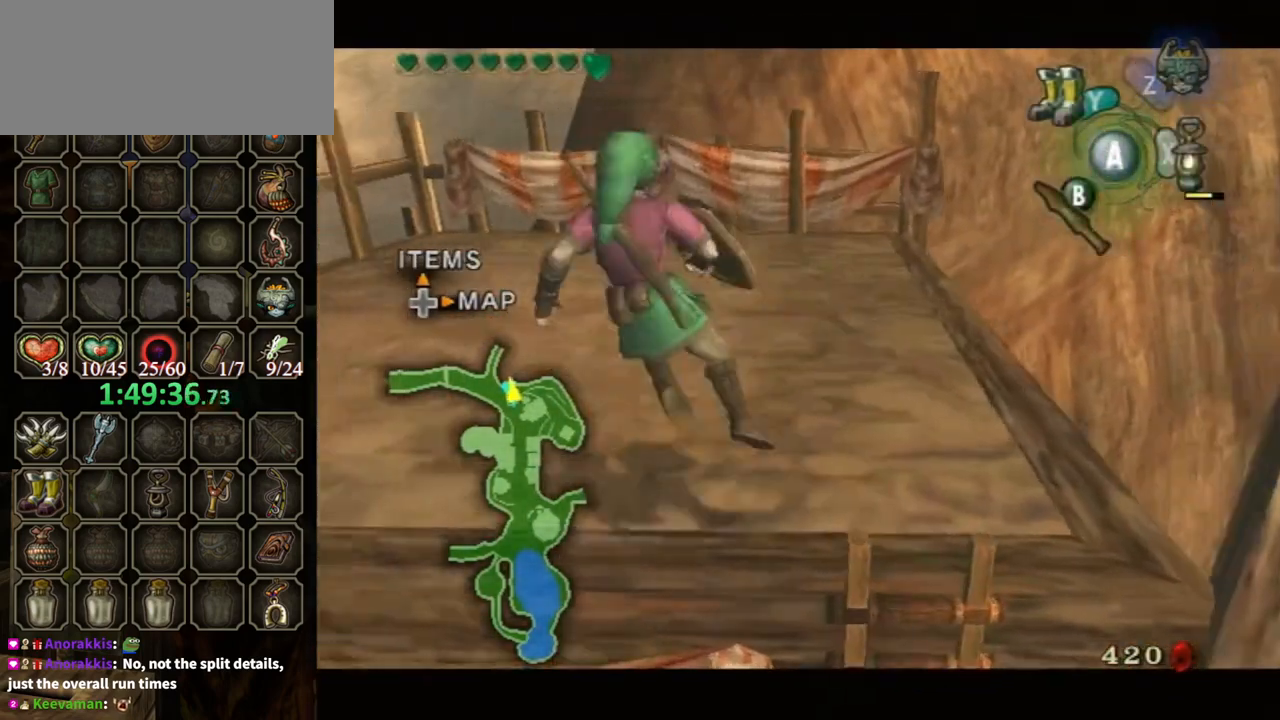
{"buttons": ["L1"], "left_stick": "center", "right_stick": "center", "events": [[33, "A", "up"], [33, "left_stick", "center"]]}
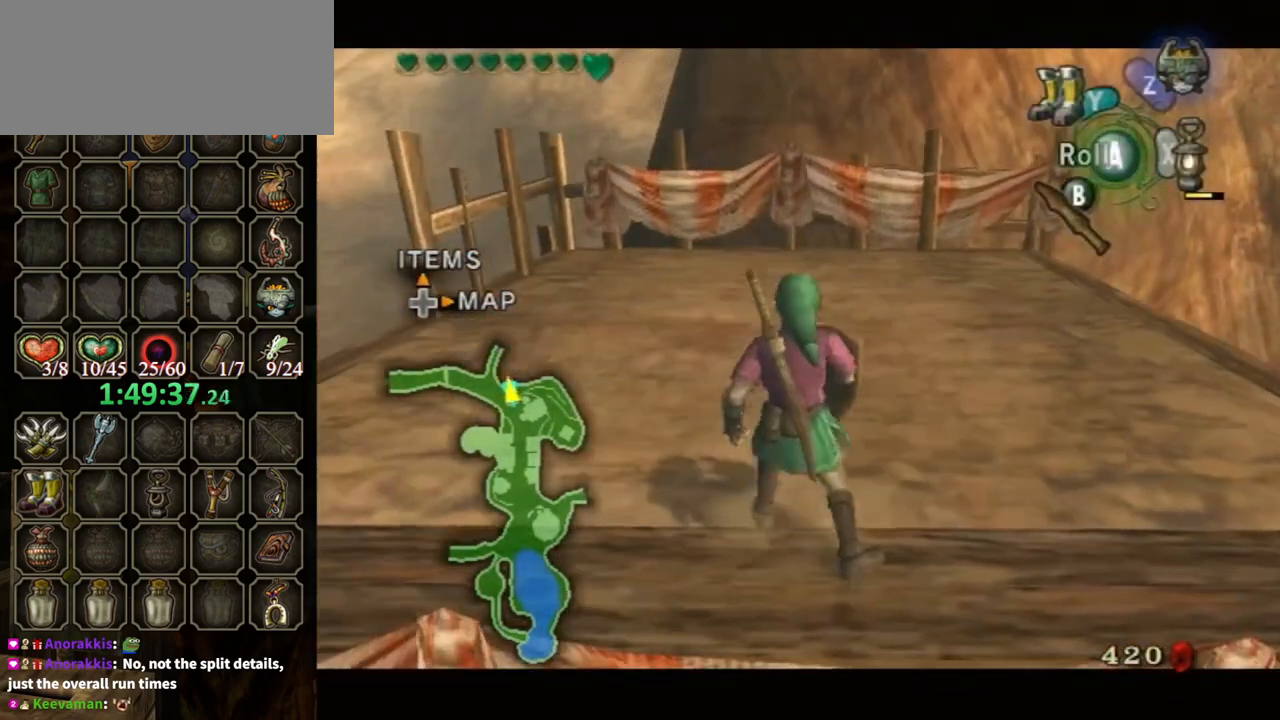
{"buttons": ["L1"], "left_stick": "center", "right_stick": "center", "events": [[67, "left_stick", "left"], [100, "A", "down"], [200, "A", "up"], [200, "left_stick", "center"]]}
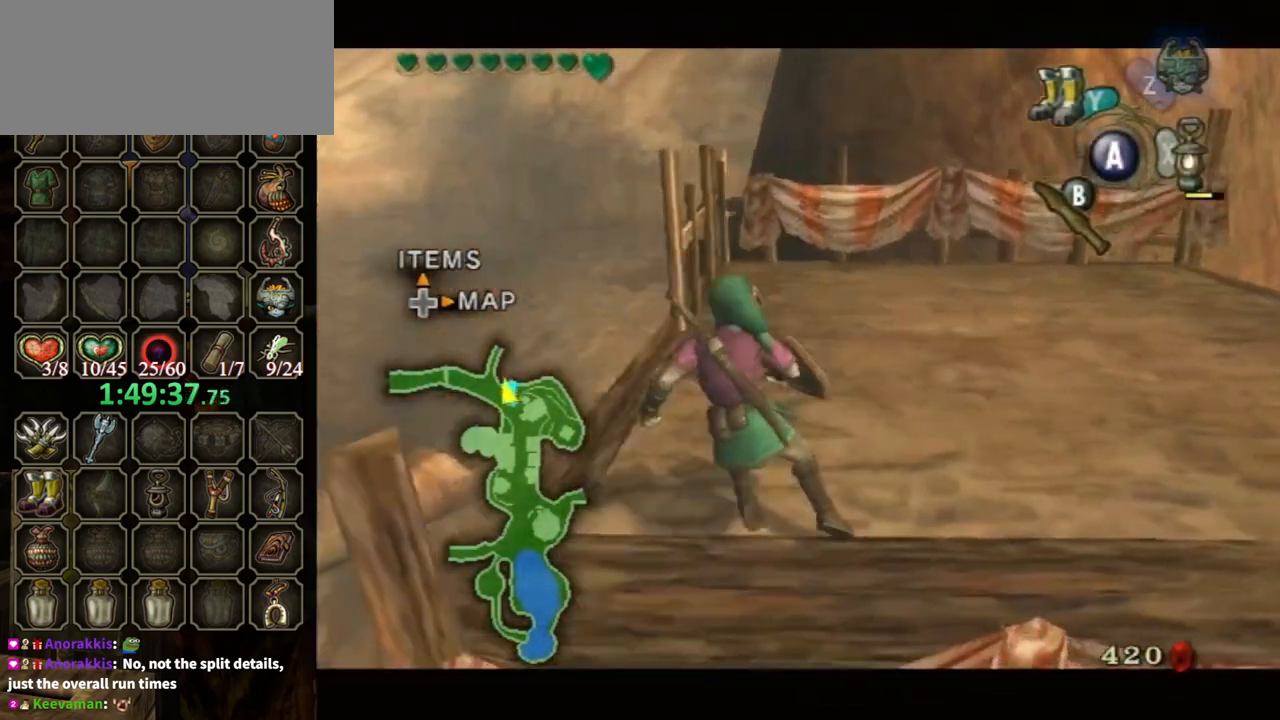
{"buttons": ["L1"], "left_stick": "left", "right_stick": "center", "events": [[167, "left_stick", "left"]]}
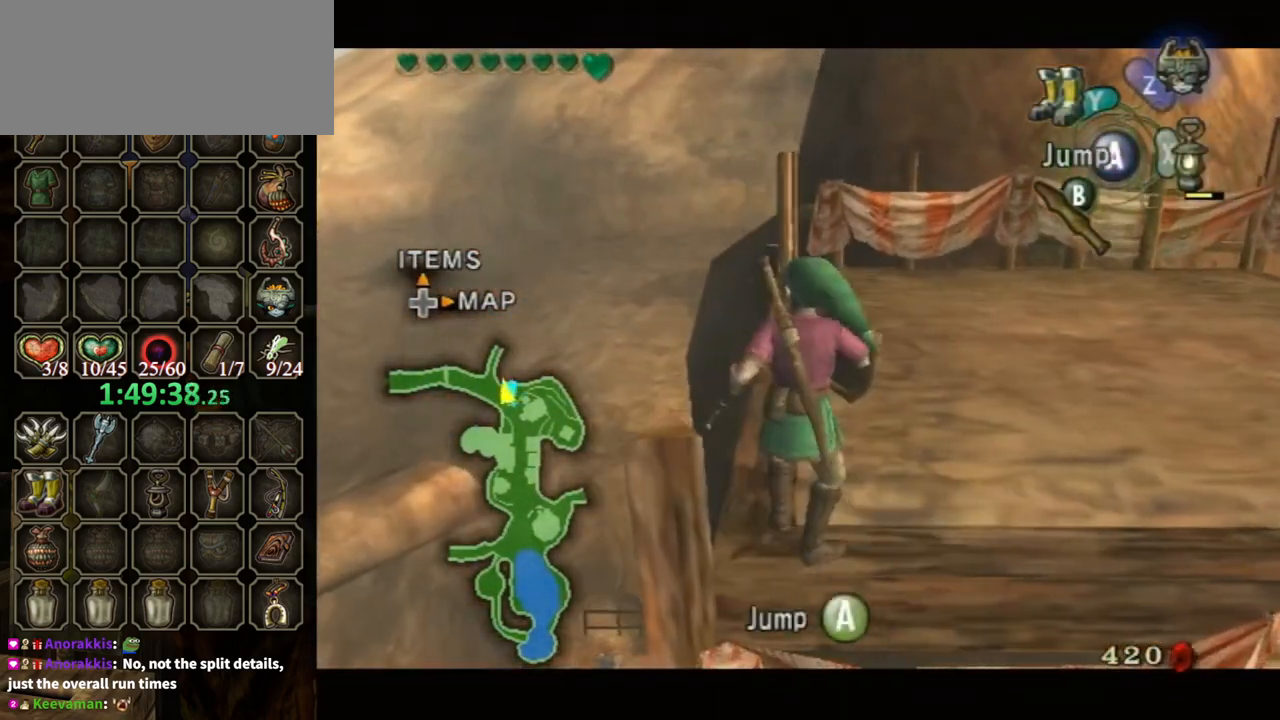
{"buttons": ["L1"], "left_stick": "down-left", "right_stick": "center", "events": [[67, "left_stick", "center"], [267, "left_stick", "down-left"]]}
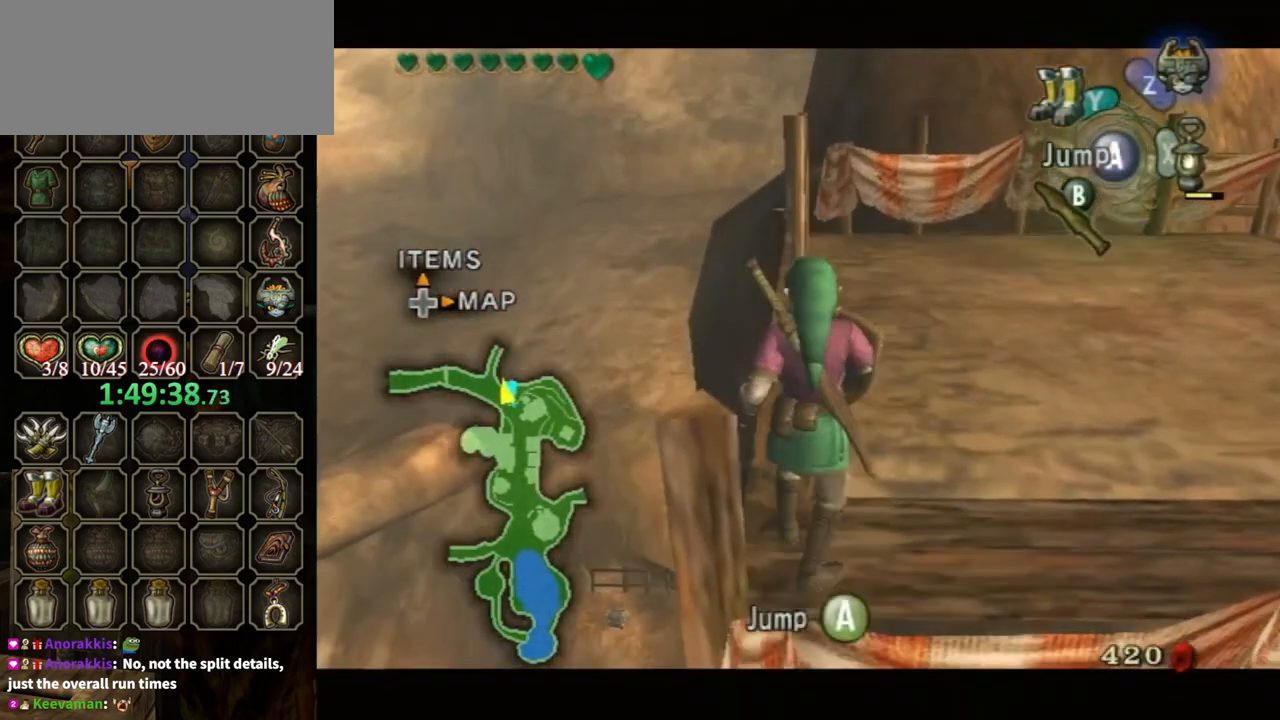
{"buttons": ["L1"], "left_stick": "down-left", "right_stick": "center", "events": []}
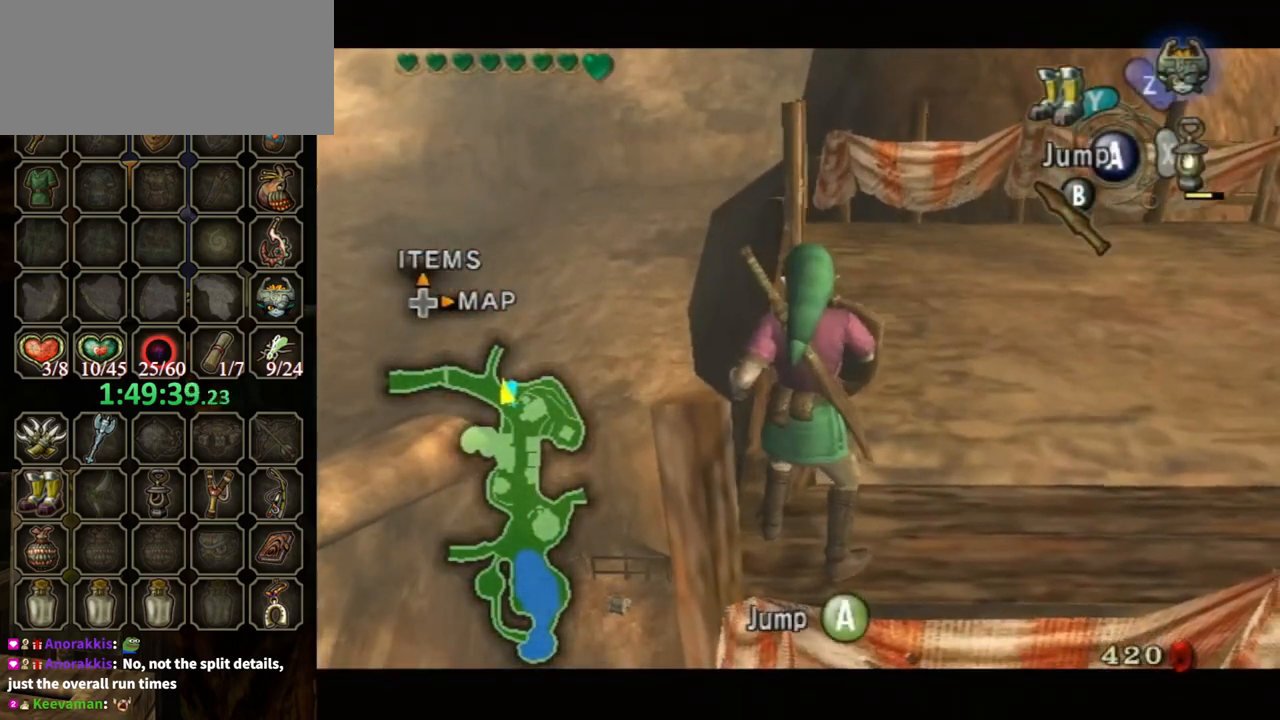
{"buttons": ["L1"], "left_stick": "down-left", "right_stick": "center", "events": []}
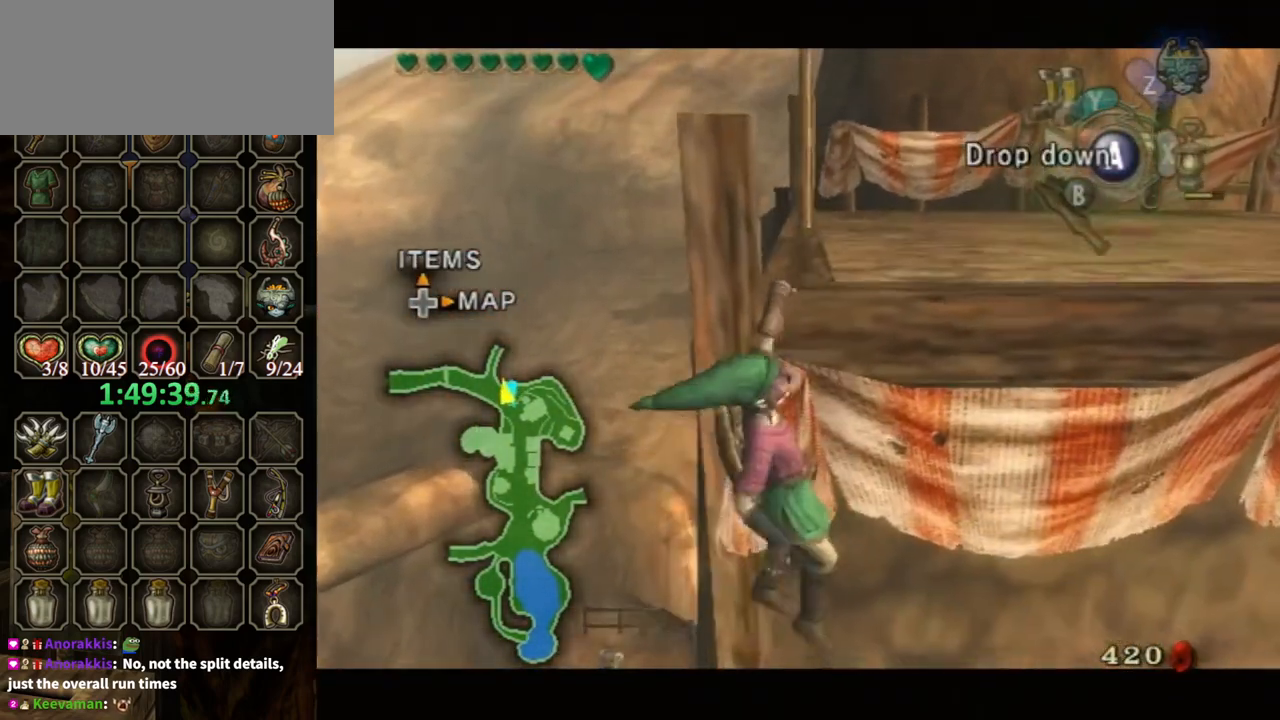
{"buttons": ["L1"], "left_stick": "up", "right_stick": "center", "events": [[133, "left_stick", "up"]]}
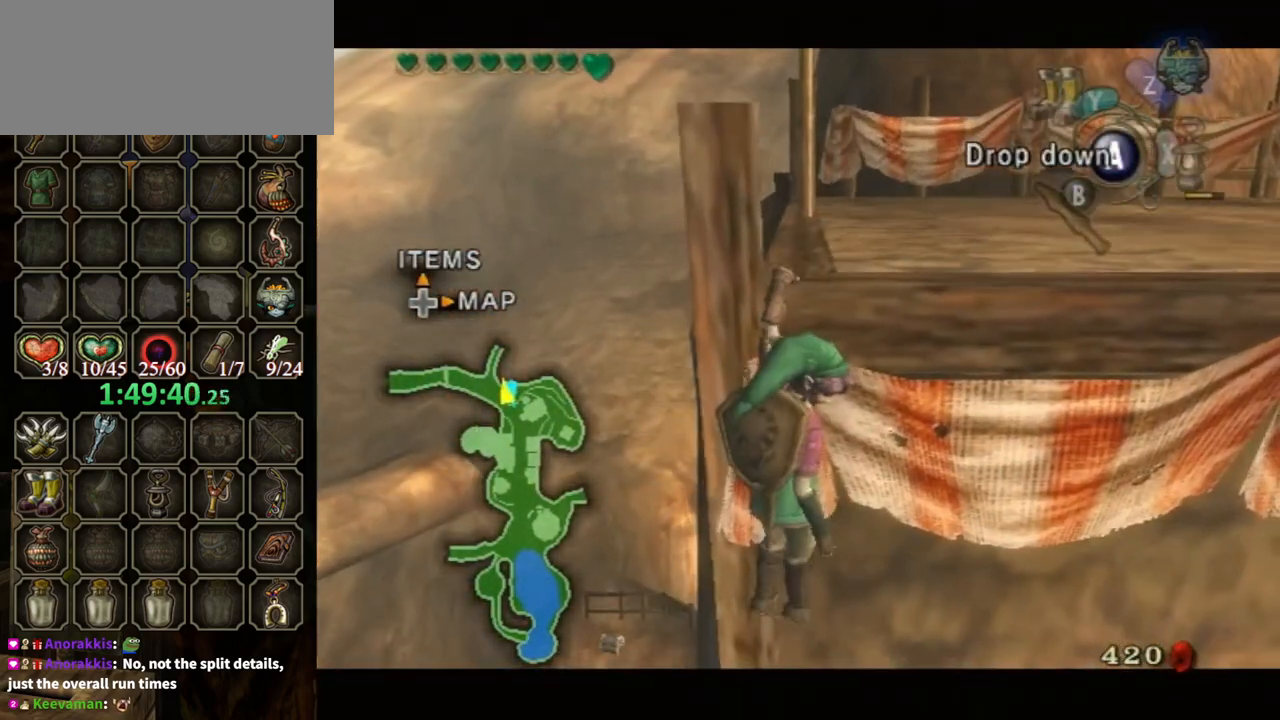
{"buttons": ["L1"], "left_stick": "up", "right_stick": "center", "events": []}